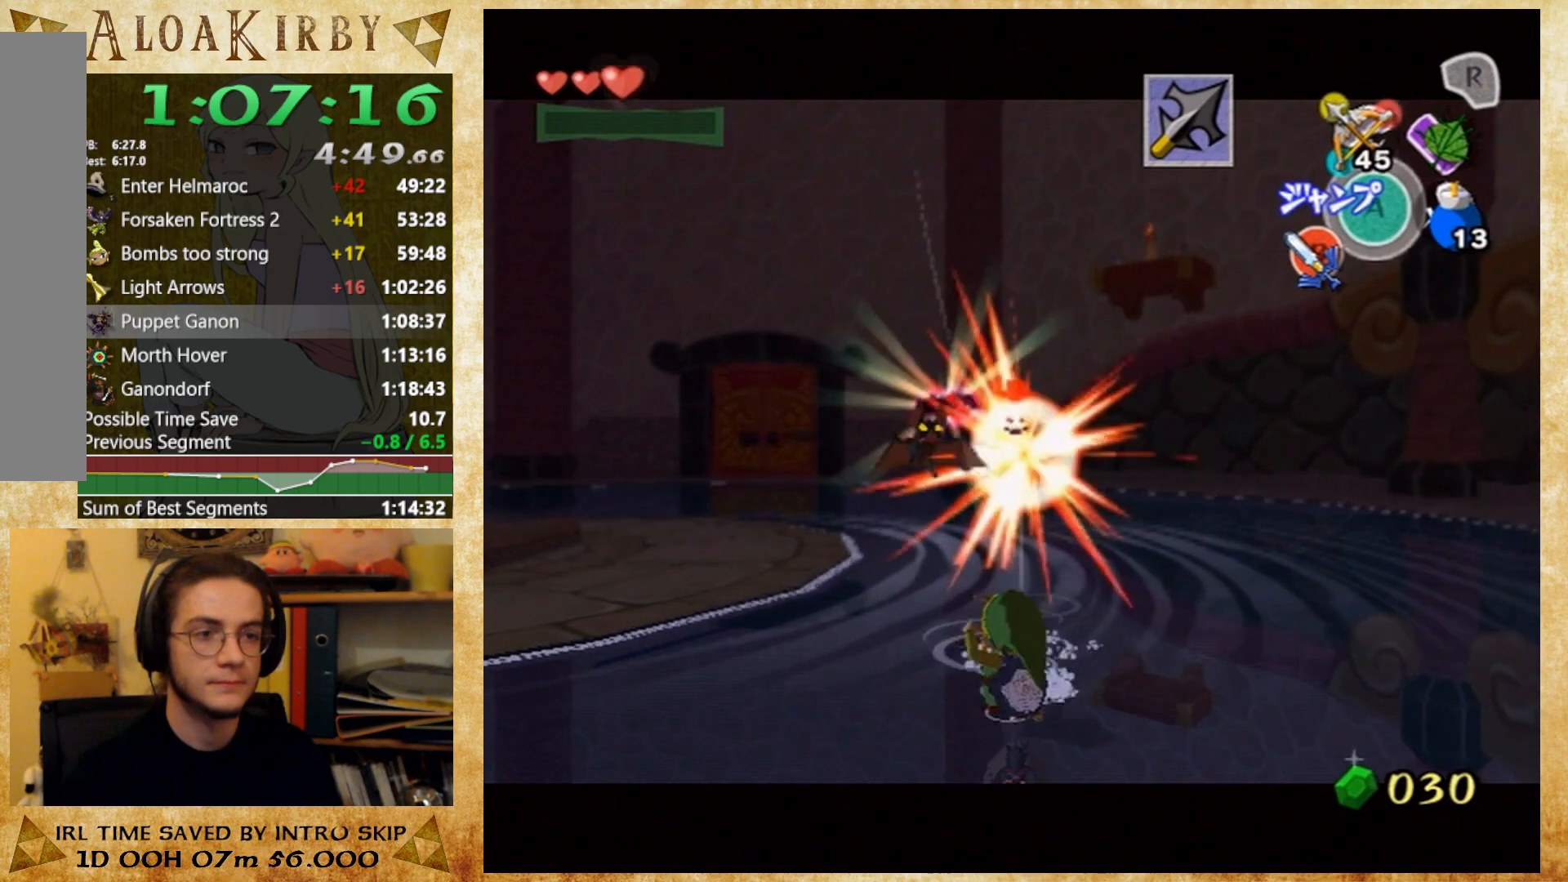
Gameplay with a controller (Nintendo layout); each line is a JSON object with the inputs held at the frame after it. Not read: L3 R3 X left_stick.
{"buttons": ["L2"], "right_stick": "center"}
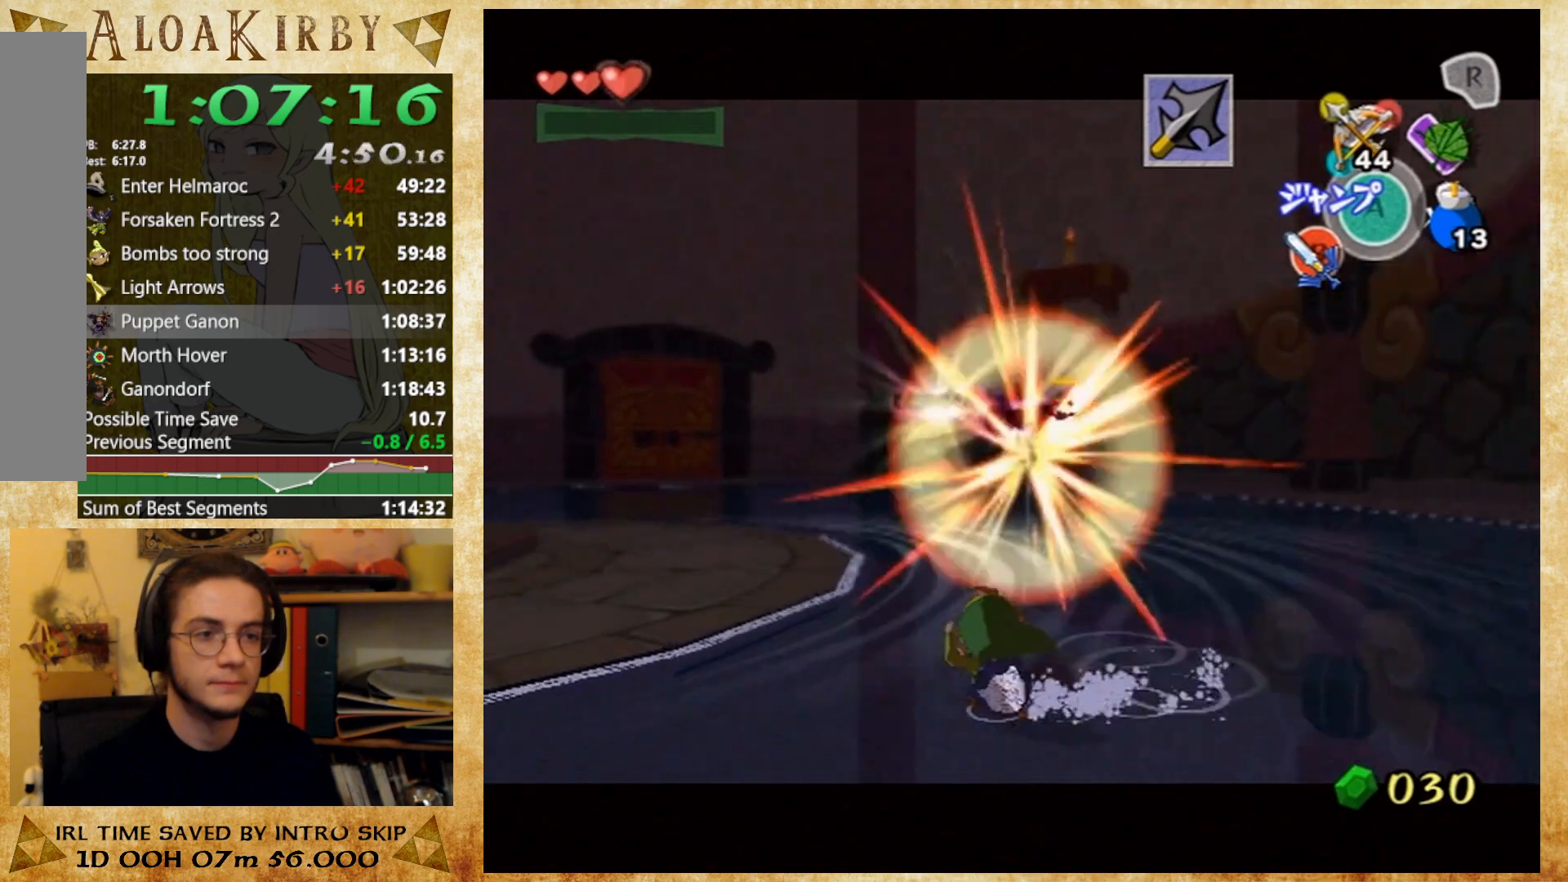
{"buttons": ["L2"], "right_stick": "center"}
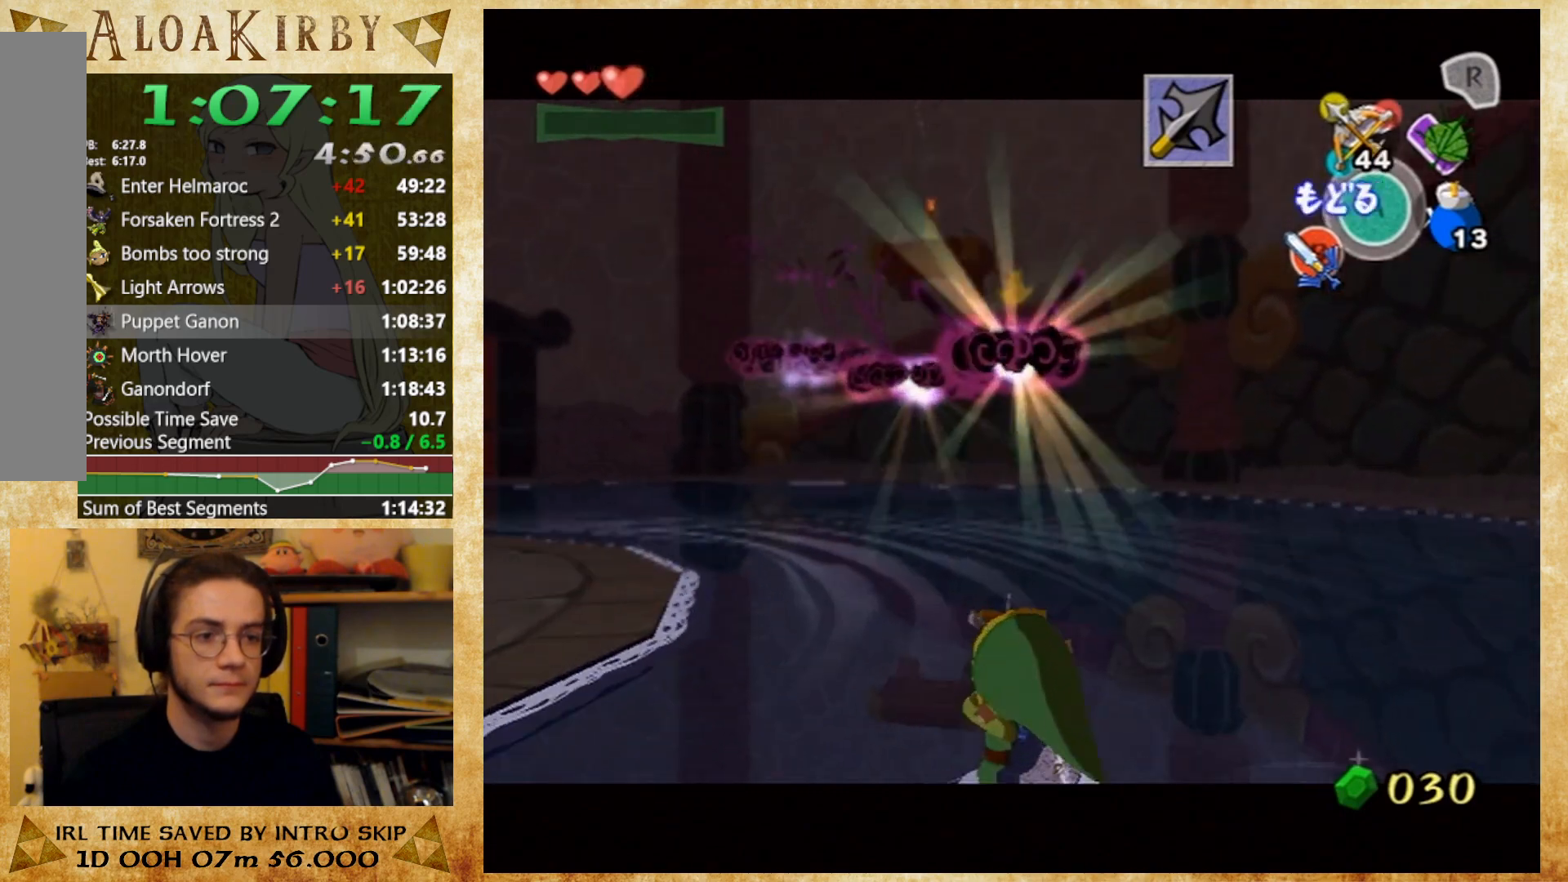
{"buttons": ["L2"], "right_stick": "center"}
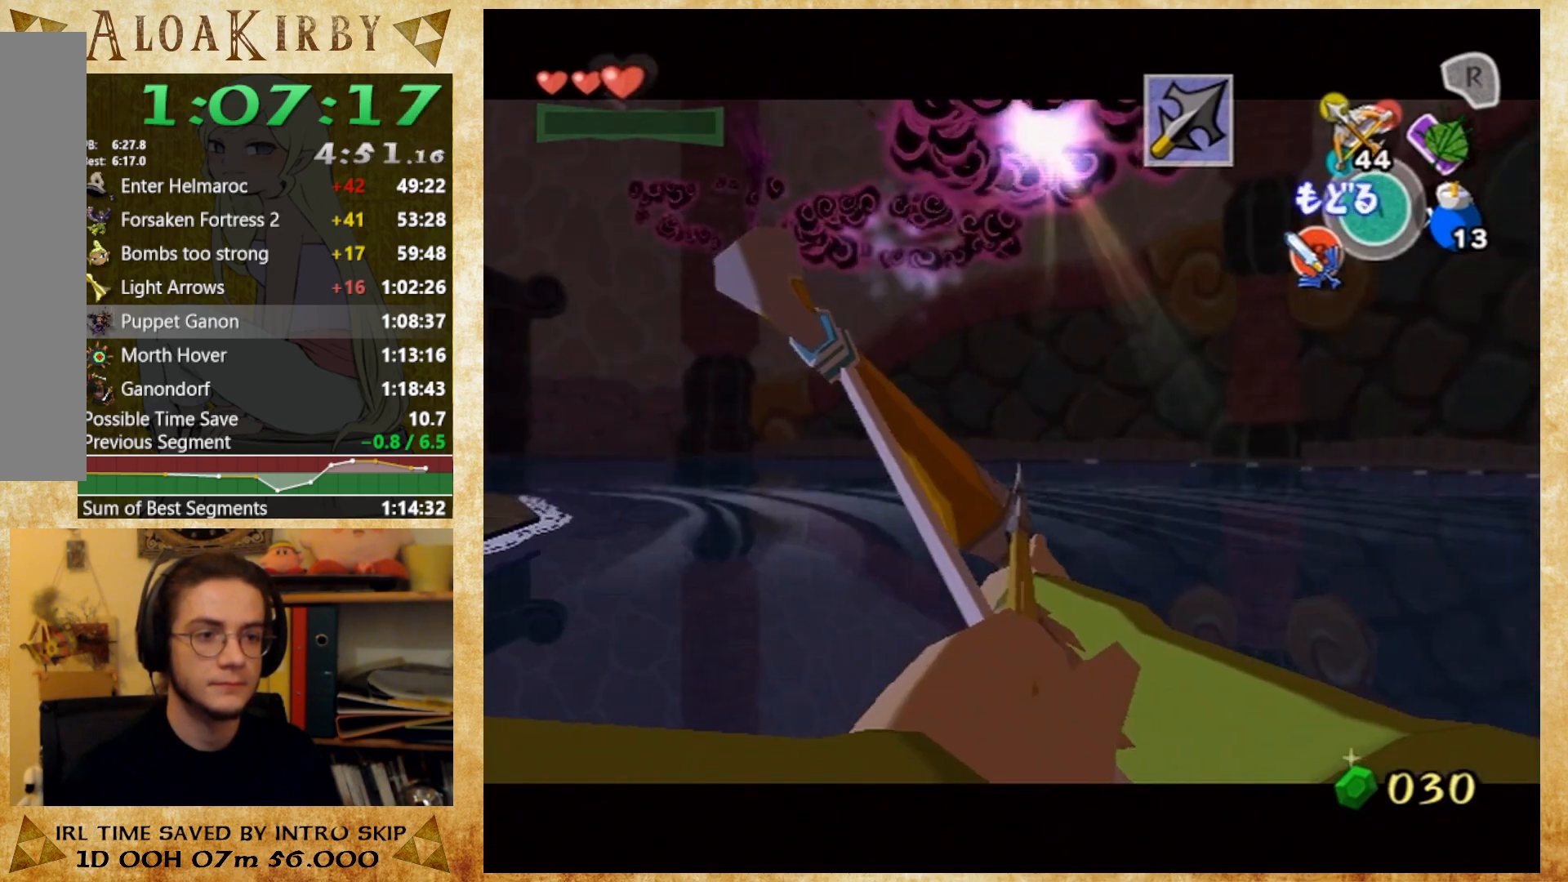
{"buttons": ["L2"], "right_stick": "center"}
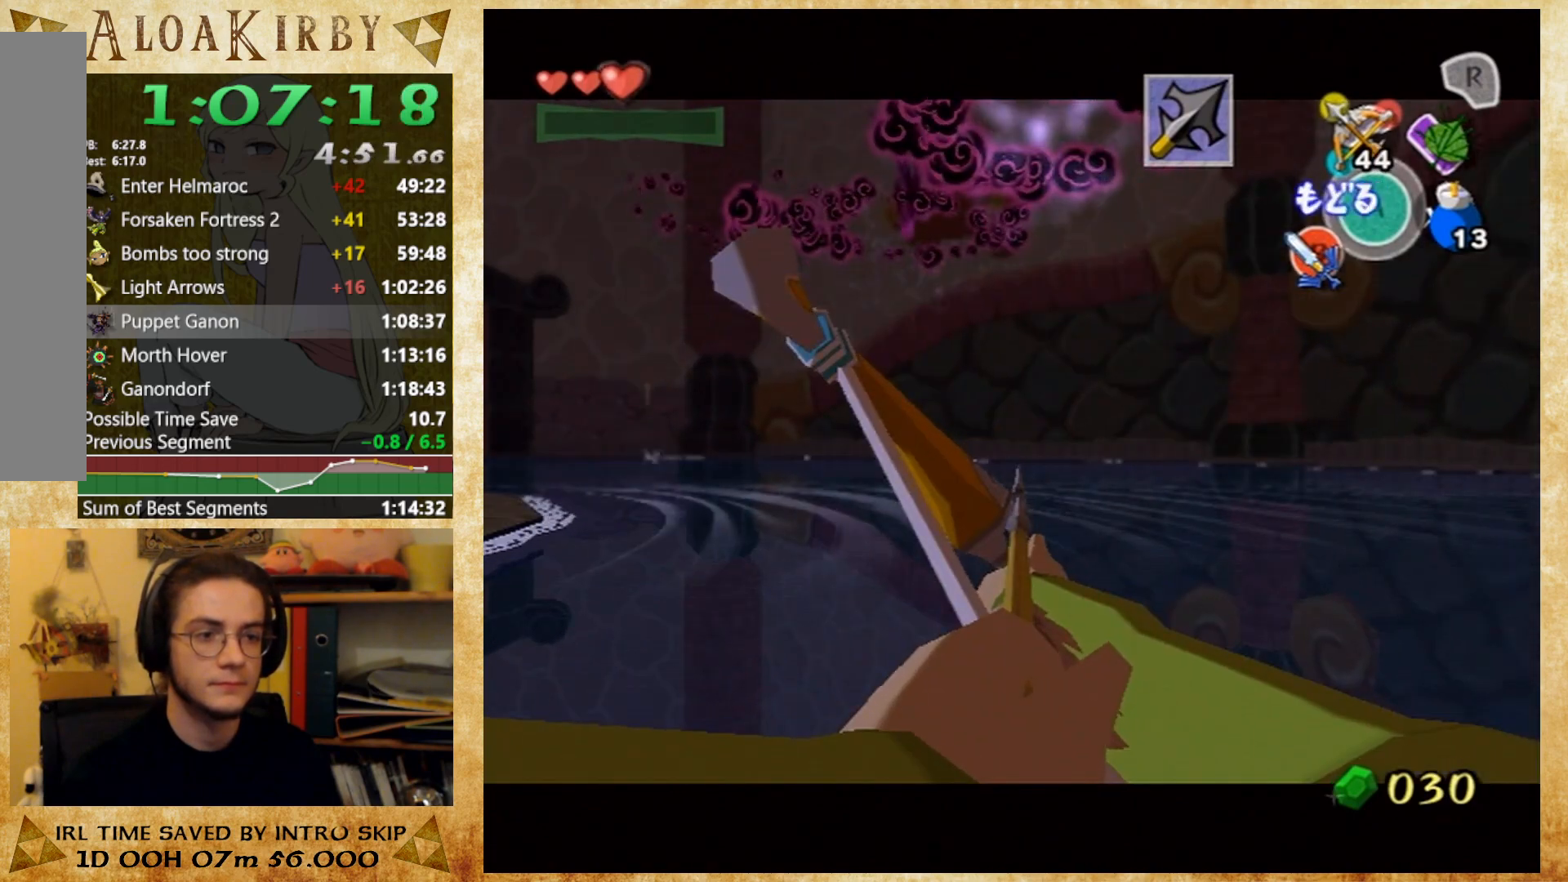
{"buttons": [], "right_stick": "center"}